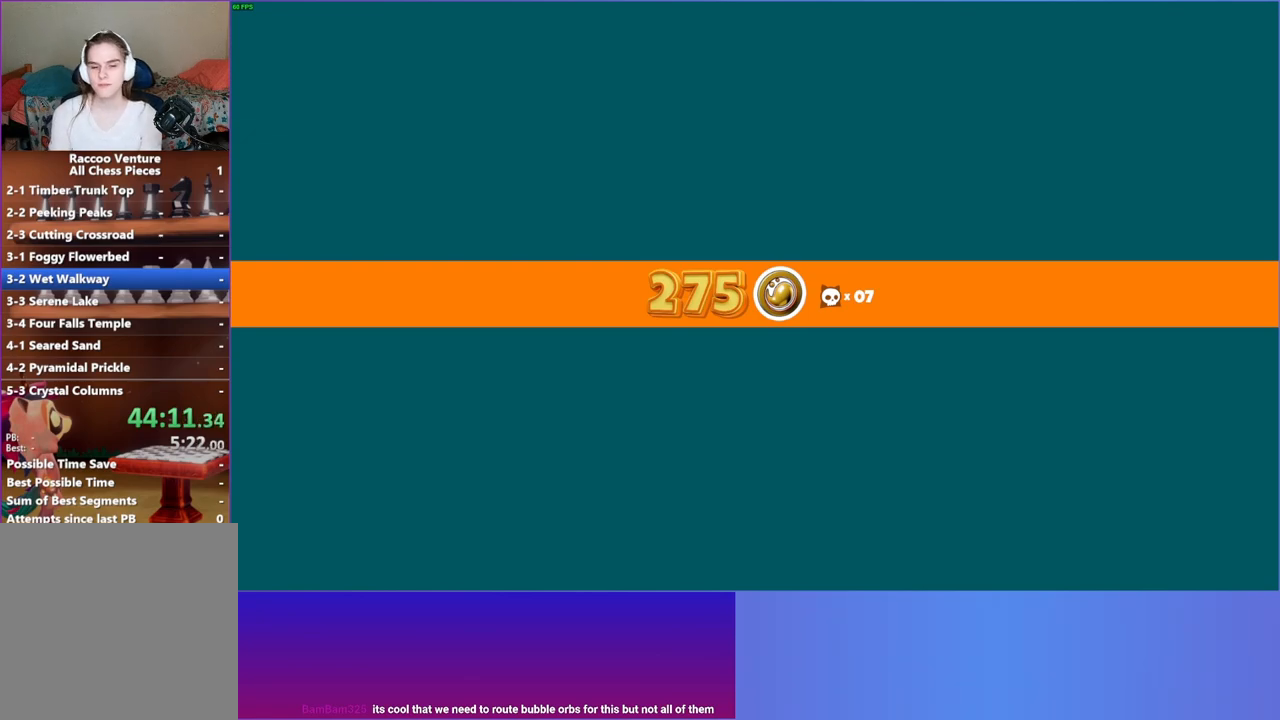
Gameplay with a controller (Xbox layout); each line is a JSON object with the inputs held at the frame after it. "events" lists button and stick changes between this image and that frame as [ms after this image, input, new state], when the widget could be followed in between. Not read: L3 R3.
{"buttons": [], "left_stick": "center", "right_stick": "center", "events": []}
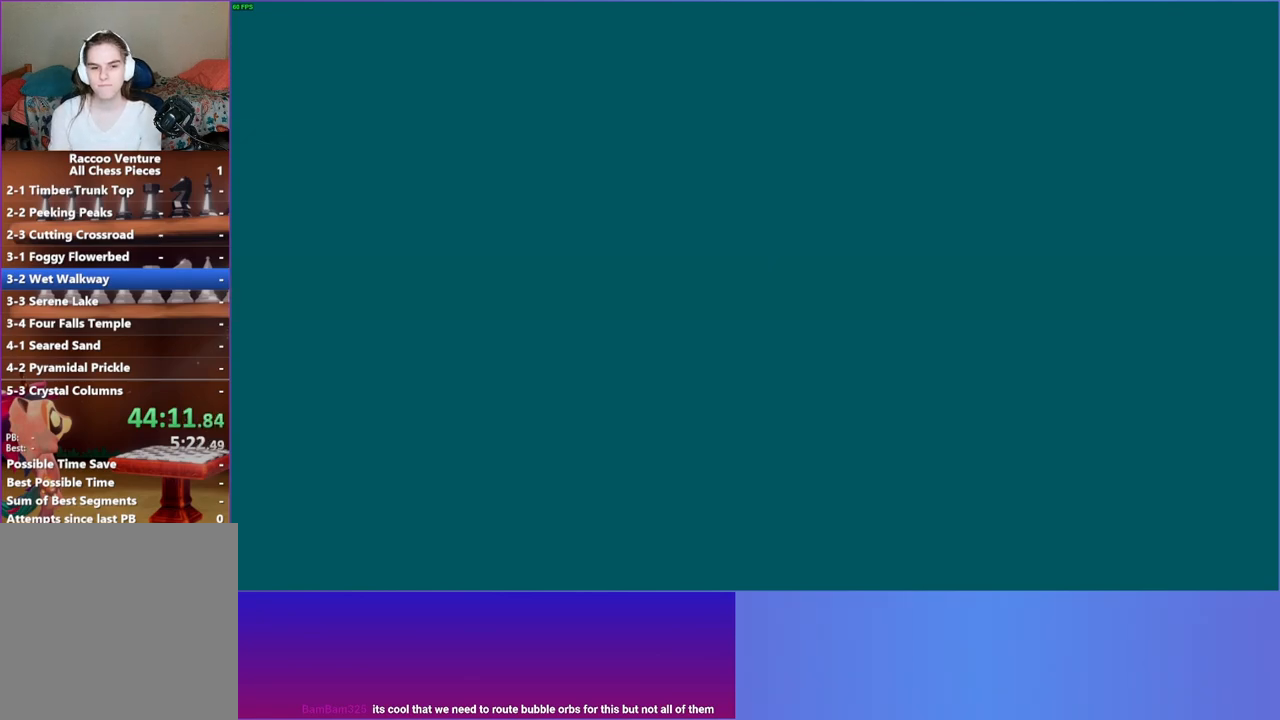
{"buttons": [], "left_stick": "right", "right_stick": "center", "events": [[200, "left_stick", "right"]]}
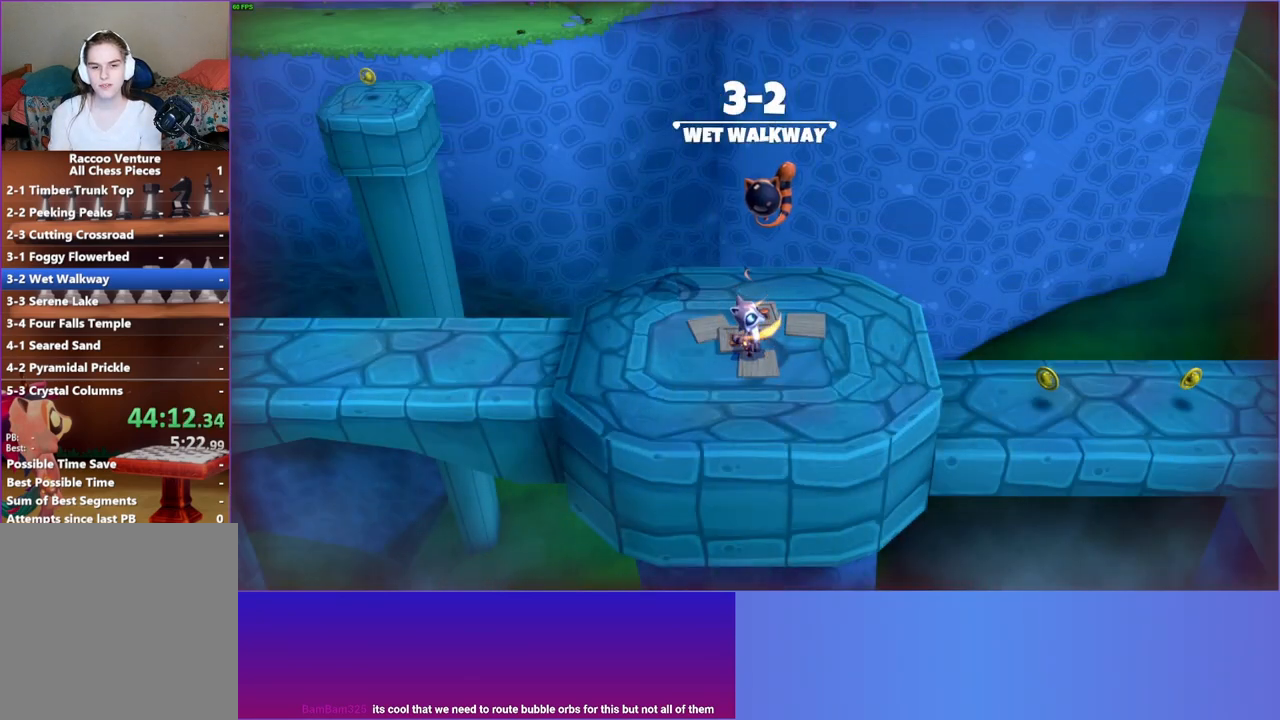
{"buttons": ["Y"], "left_stick": "right", "right_stick": "center", "events": [[433, "Y", "down"]]}
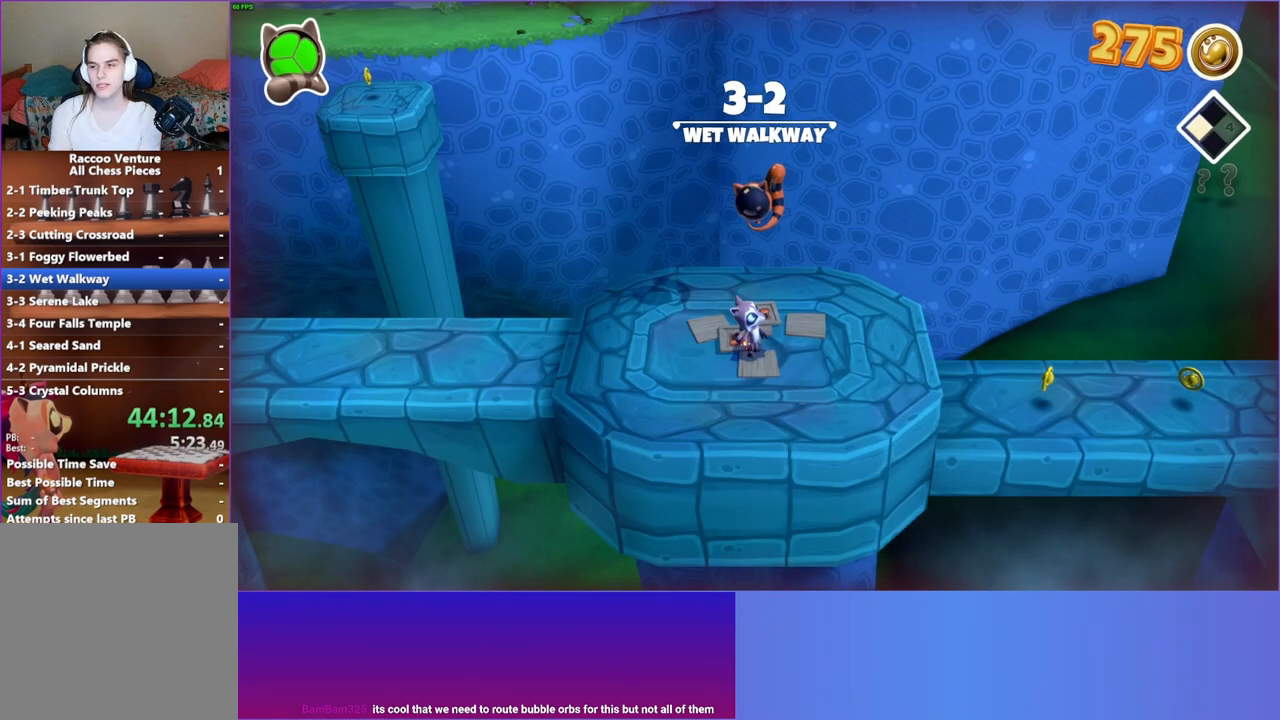
{"buttons": [], "left_stick": "right", "right_stick": "center", "events": [[67, "Y", "up"]]}
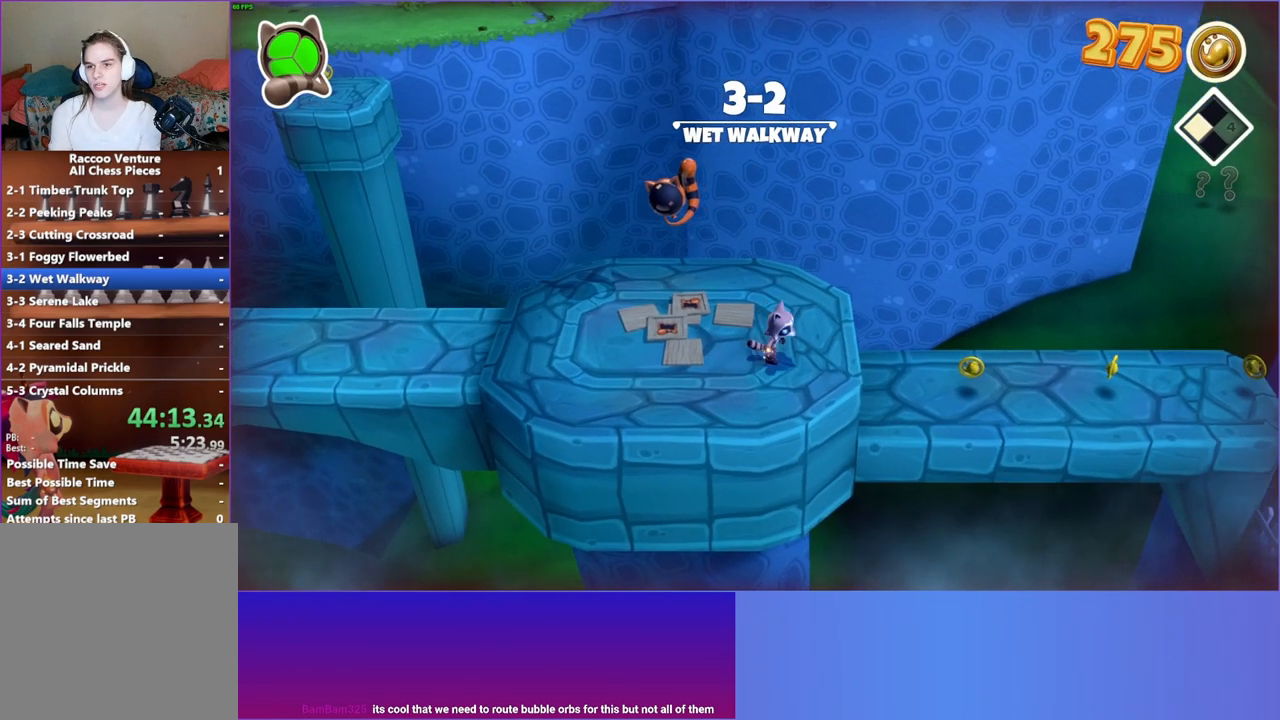
{"buttons": [], "left_stick": "right", "right_stick": "center", "events": []}
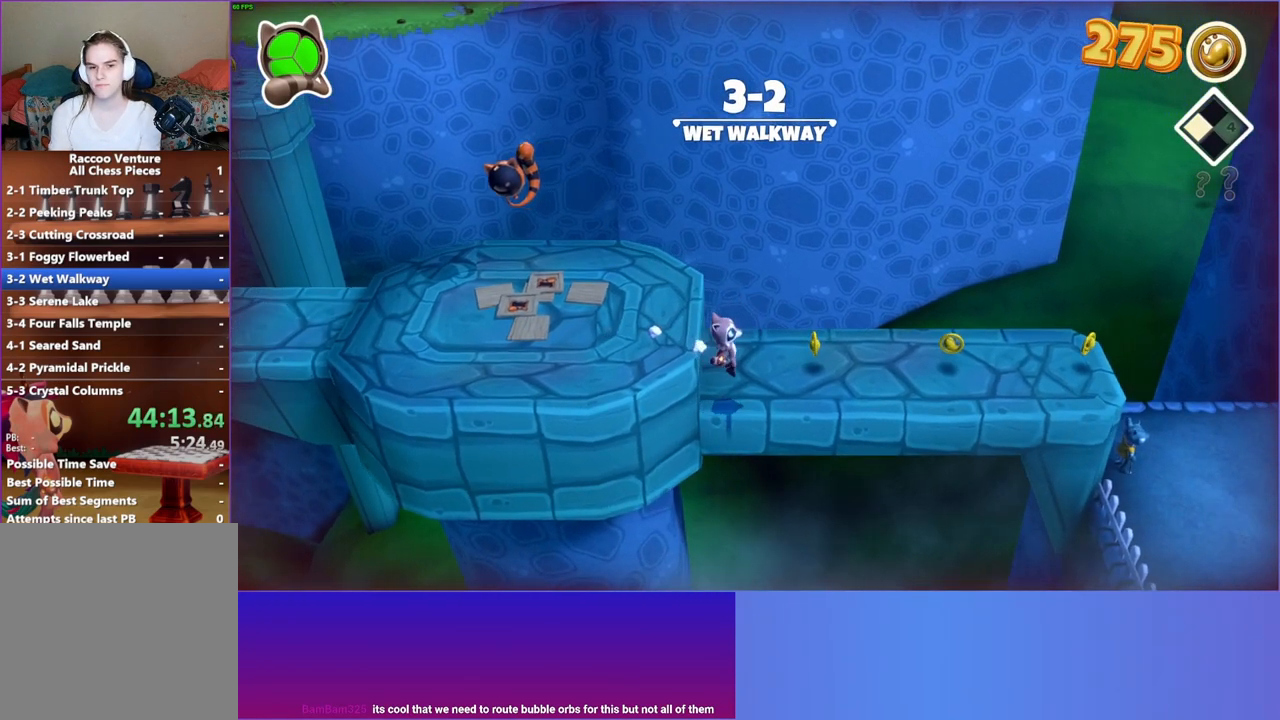
{"buttons": [], "left_stick": "right", "right_stick": "center", "events": []}
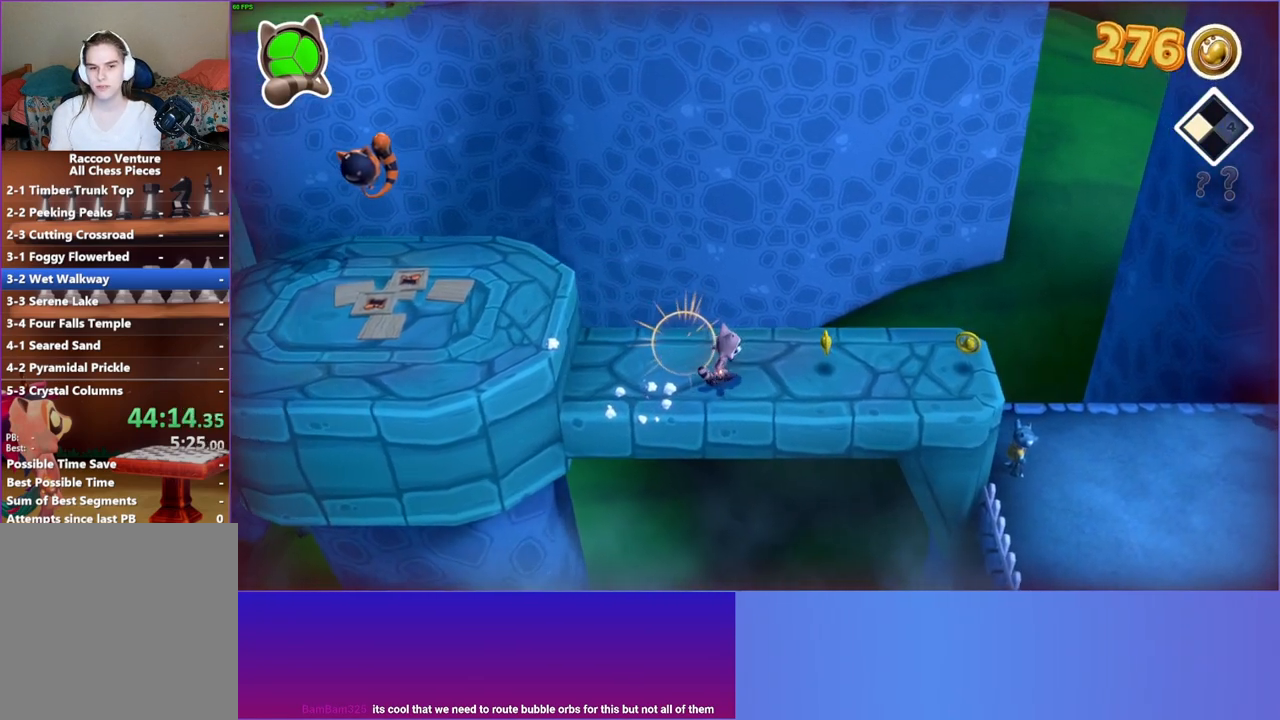
{"buttons": [], "left_stick": "right", "right_stick": "center", "events": []}
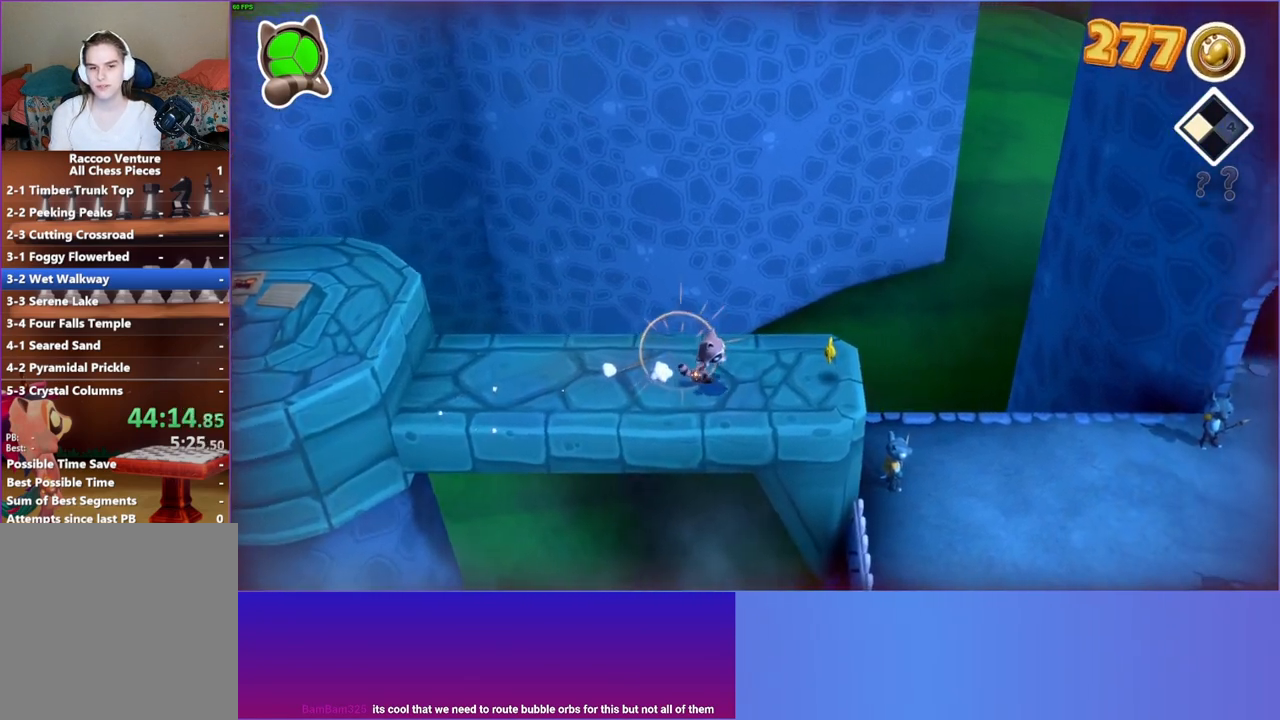
{"buttons": [], "left_stick": "right", "right_stick": "center", "events": []}
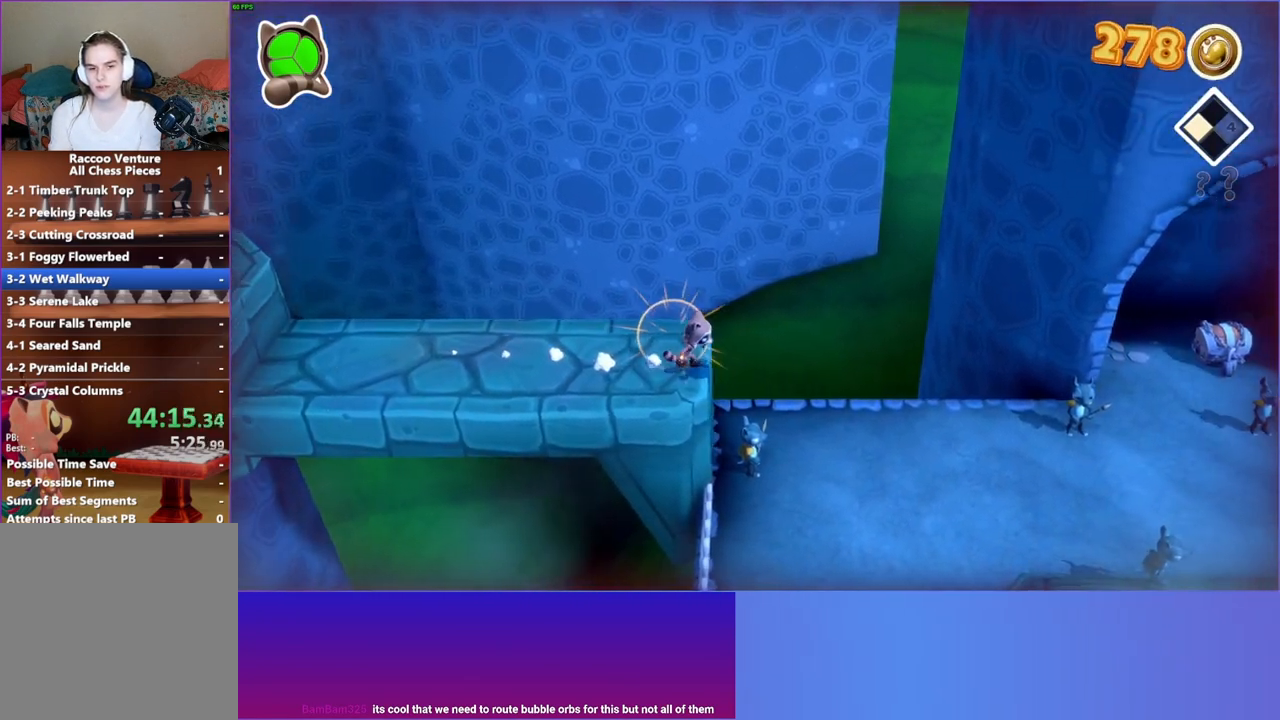
{"buttons": [], "left_stick": "right", "right_stick": "center", "events": []}
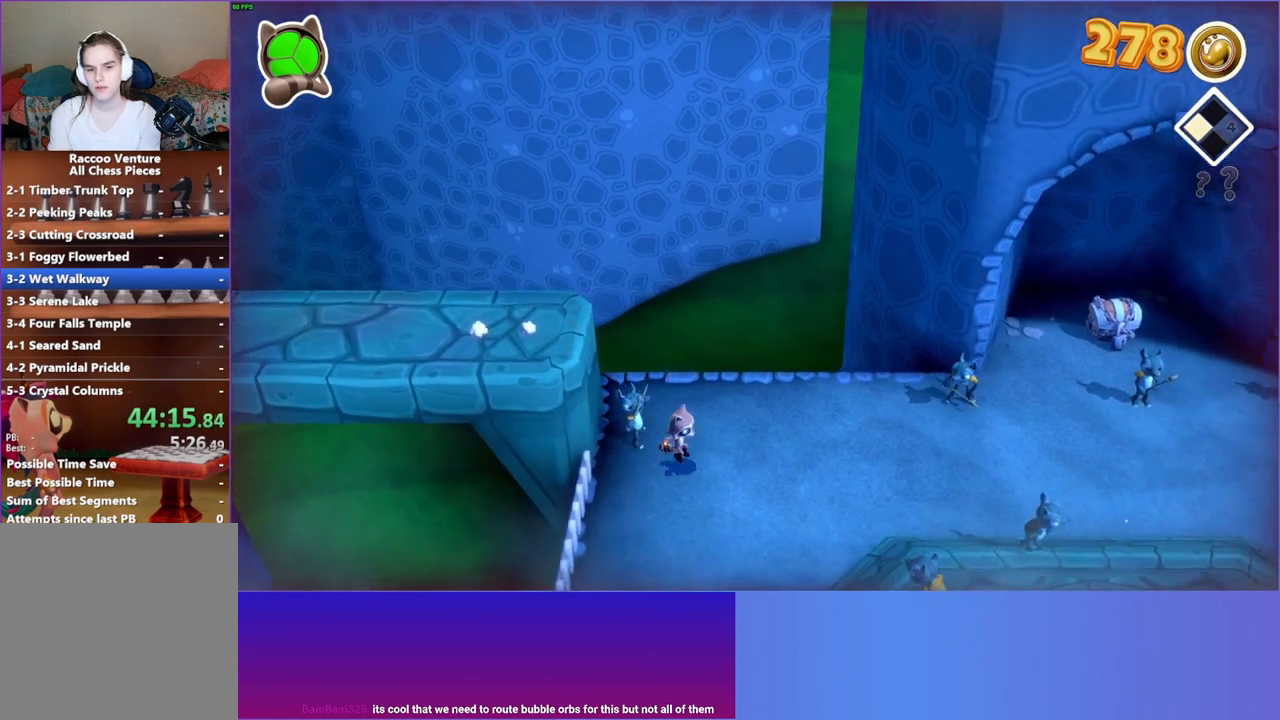
{"buttons": [], "left_stick": "down-right", "right_stick": "center", "events": [[167, "left_stick", "down-right"]]}
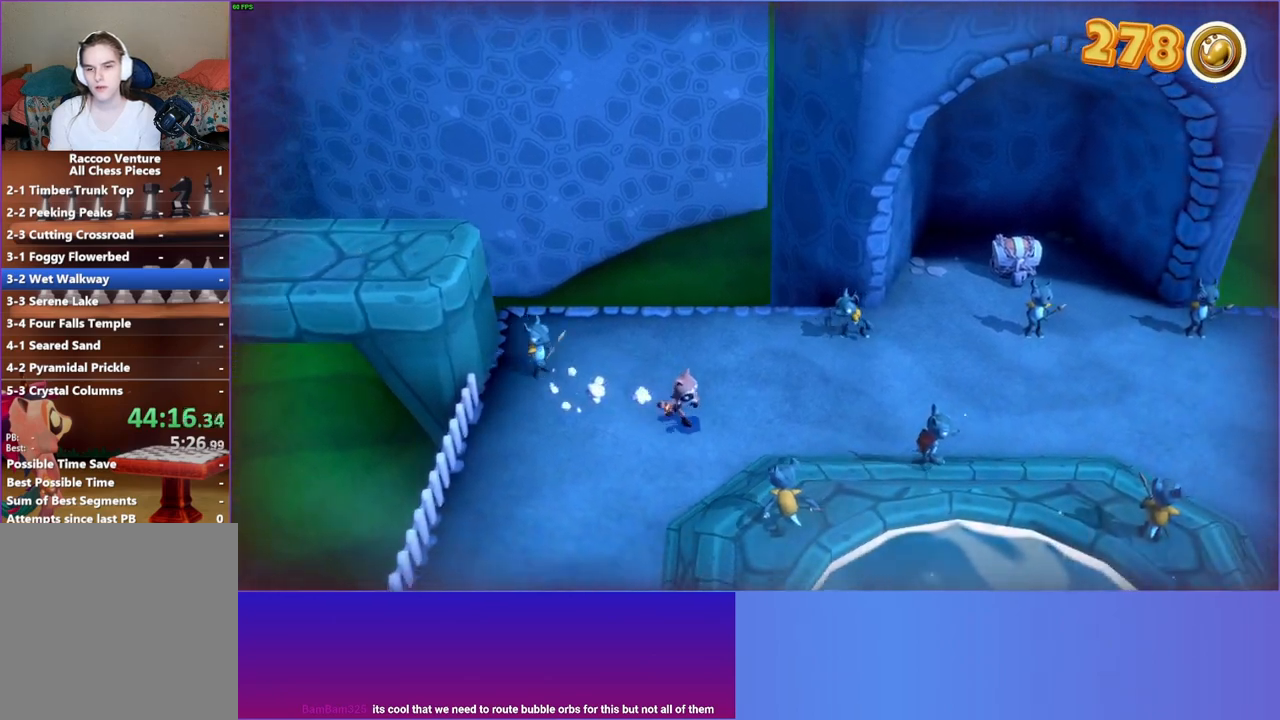
{"buttons": [], "left_stick": "right", "right_stick": "center", "events": [[117, "left_stick", "right"]]}
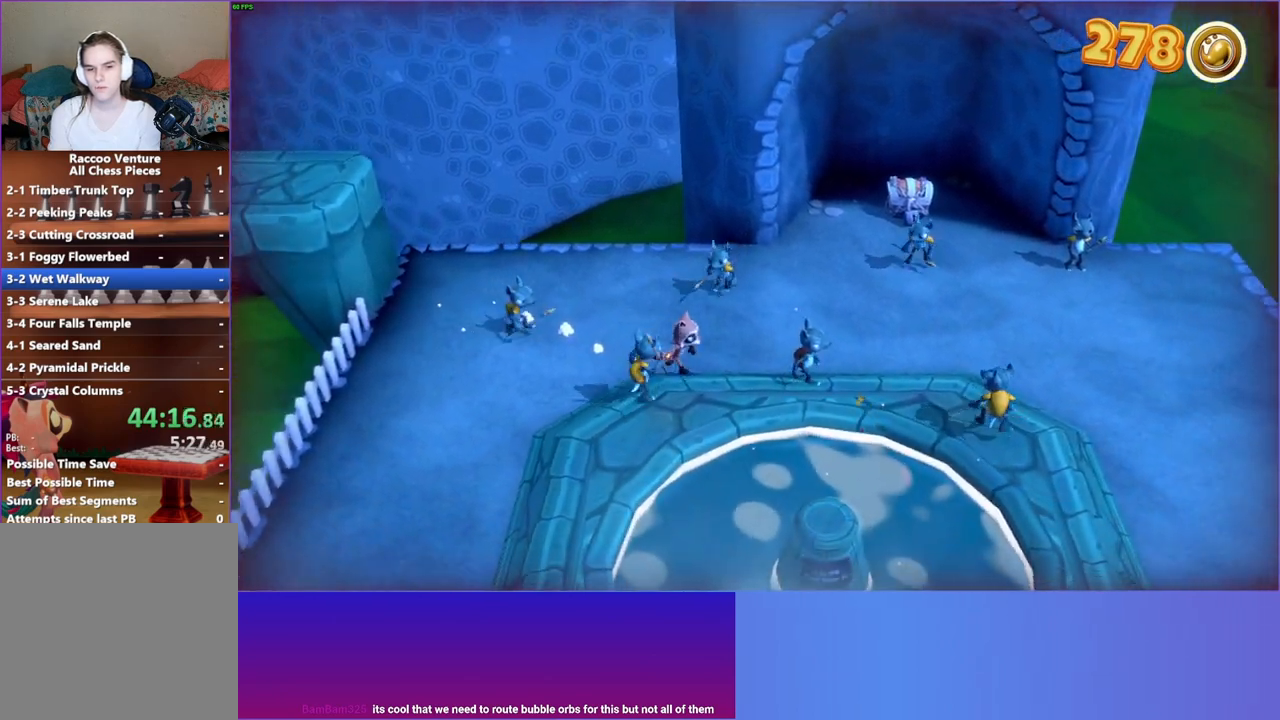
{"buttons": [], "left_stick": "right", "right_stick": "center", "events": [[17, "A", "down"], [417, "A", "up"]]}
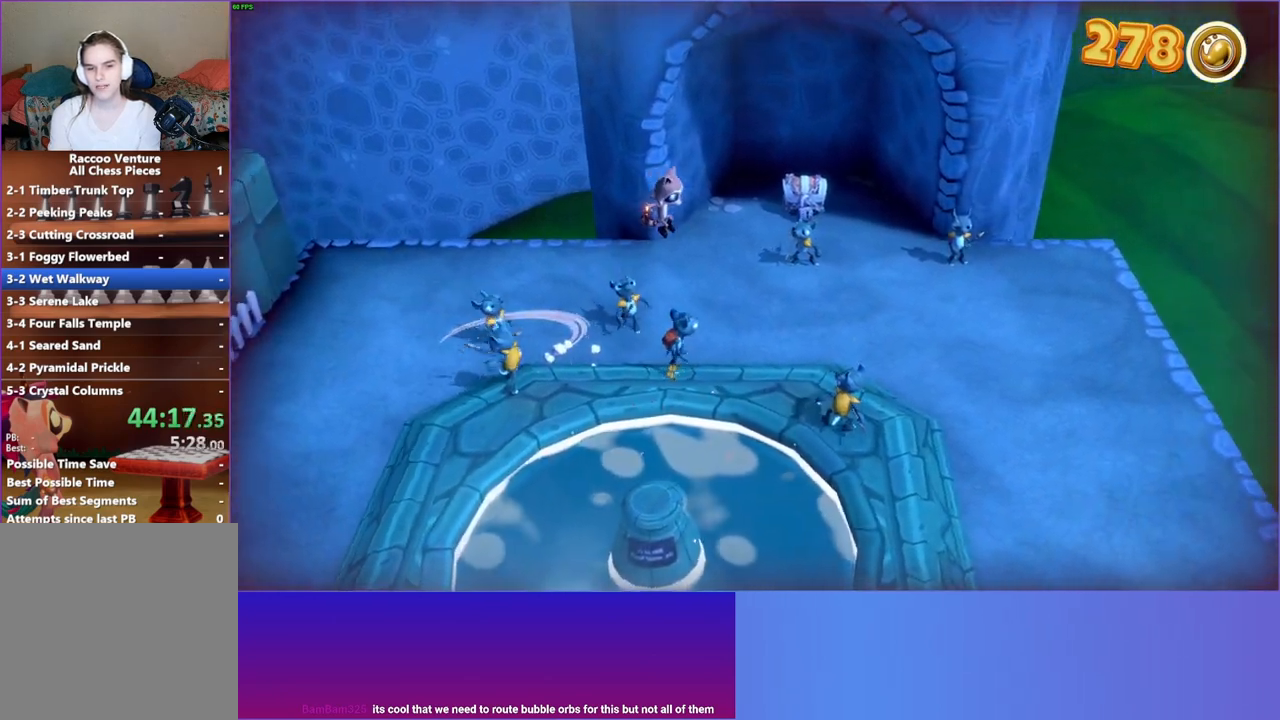
{"buttons": ["A"], "left_stick": "down-right", "right_stick": "center", "events": [[167, "left_stick", "down-right"], [417, "A", "down"]]}
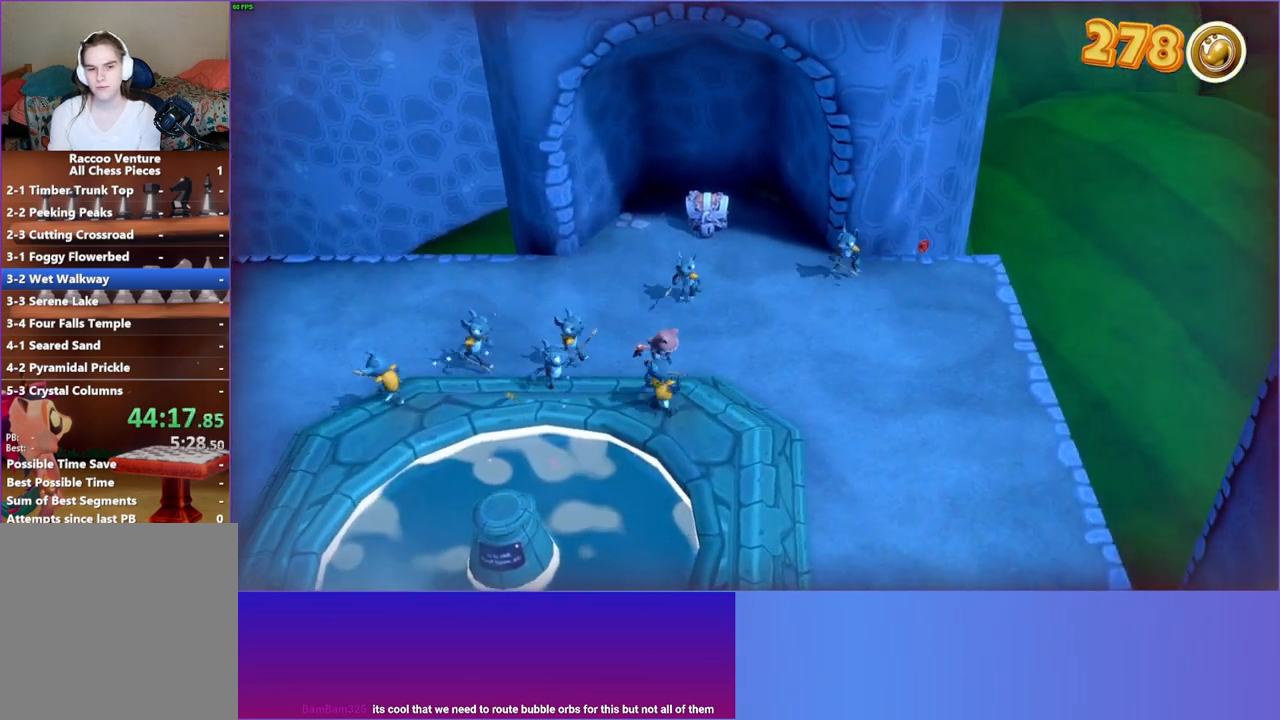
{"buttons": [], "left_stick": "down-right", "right_stick": "center", "events": [[133, "A", "up"], [267, "A", "down"], [433, "A", "up"]]}
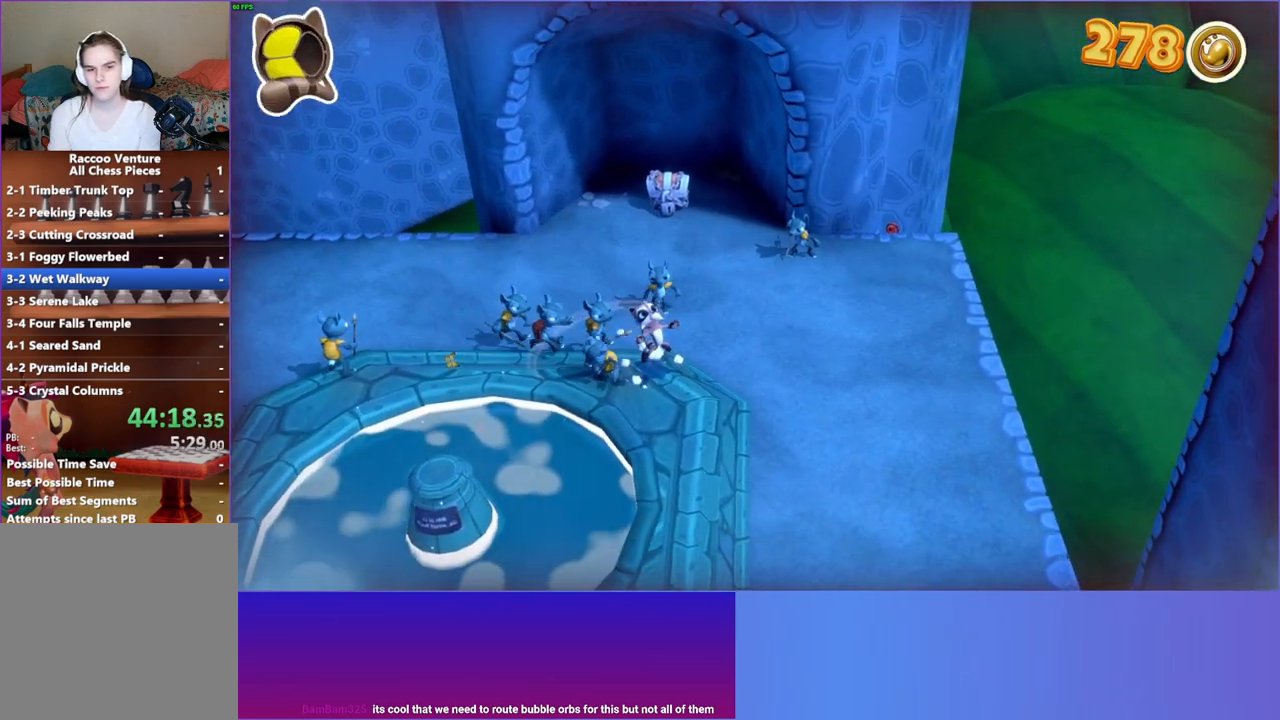
{"buttons": [], "left_stick": "down-right", "right_stick": "center", "events": []}
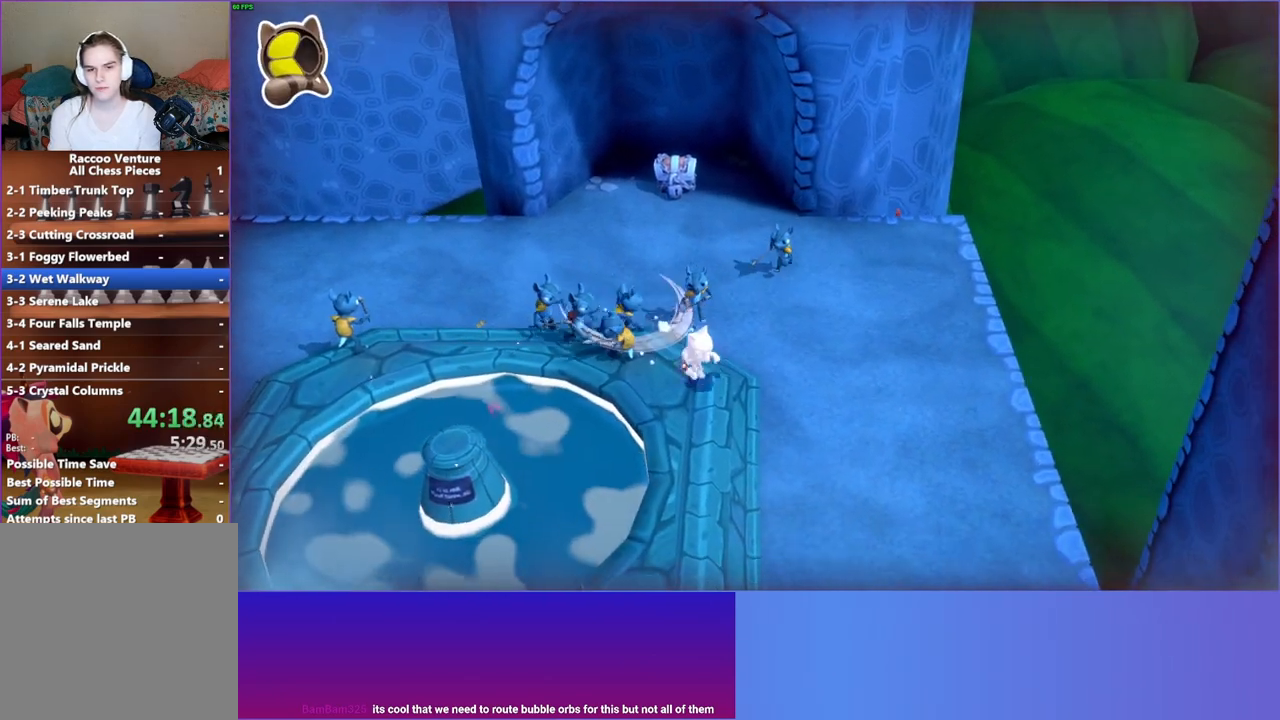
{"buttons": ["Y"], "left_stick": "down-right", "right_stick": "center", "events": [[50, "Y", "down"], [183, "Y", "up"], [500, "Y", "down"]]}
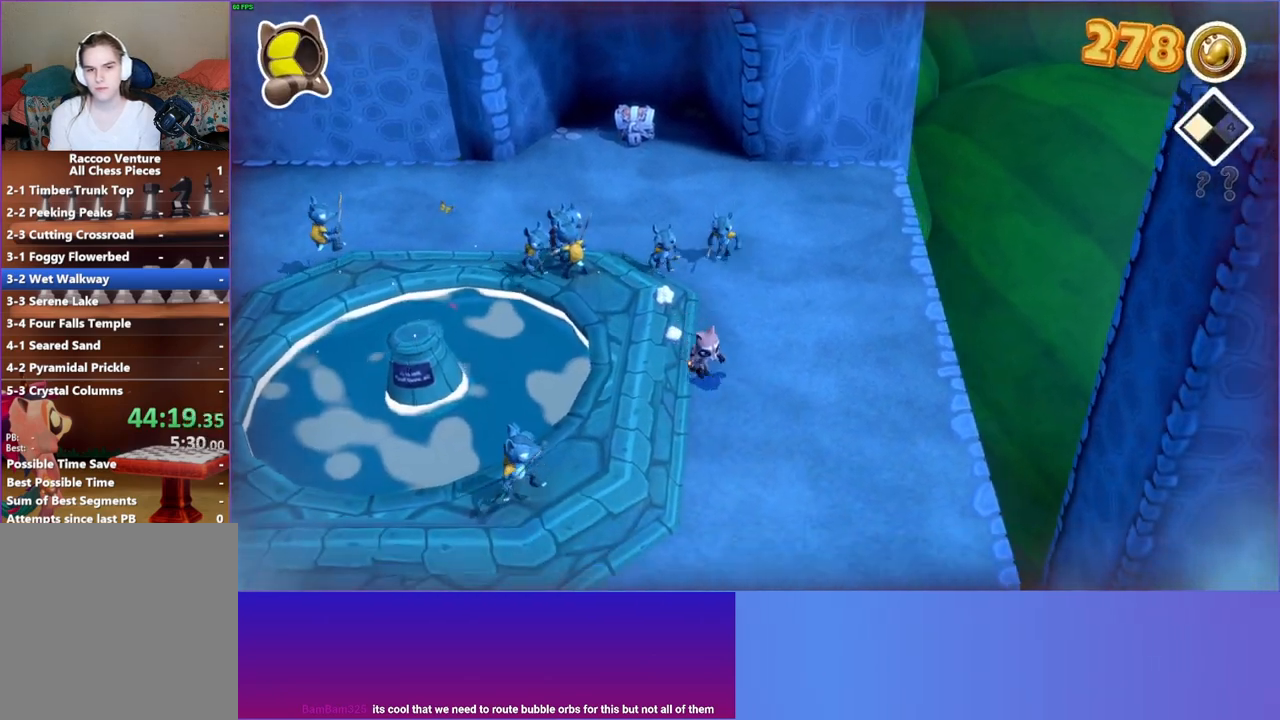
{"buttons": [], "left_stick": "down-right", "right_stick": "center", "events": [[100, "Y", "up"]]}
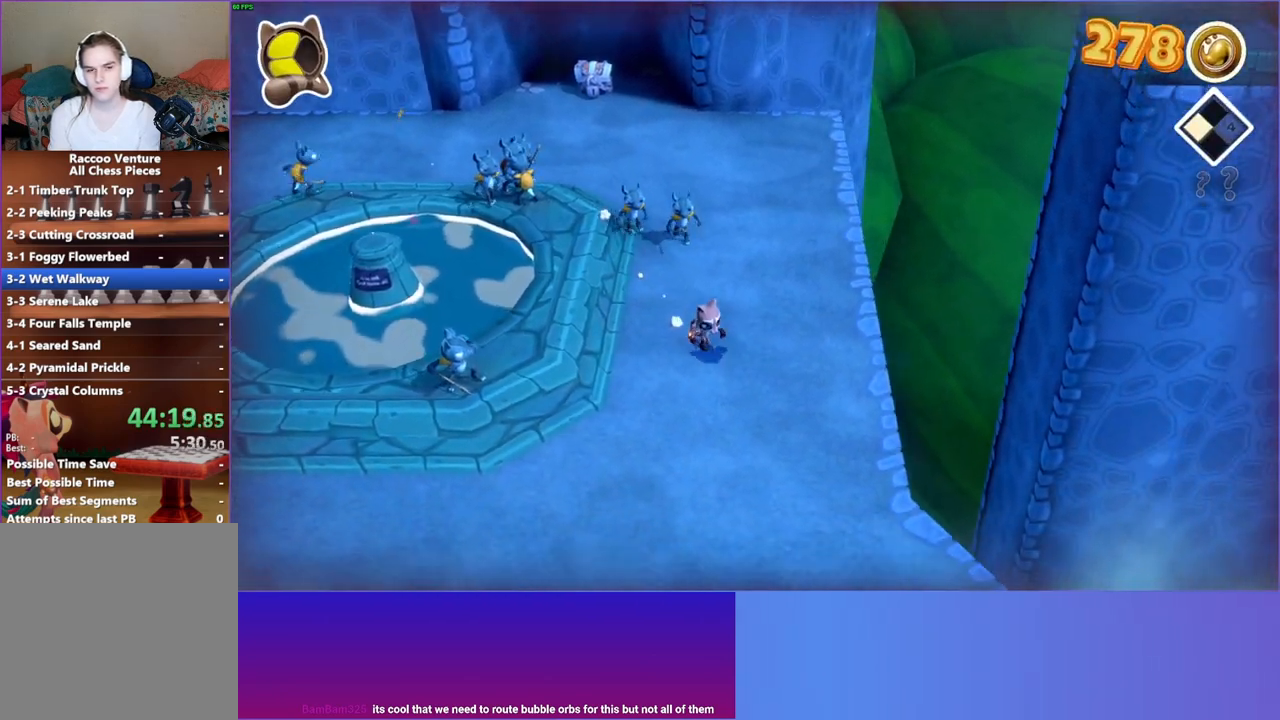
{"buttons": [], "left_stick": "down-right", "right_stick": "center", "events": []}
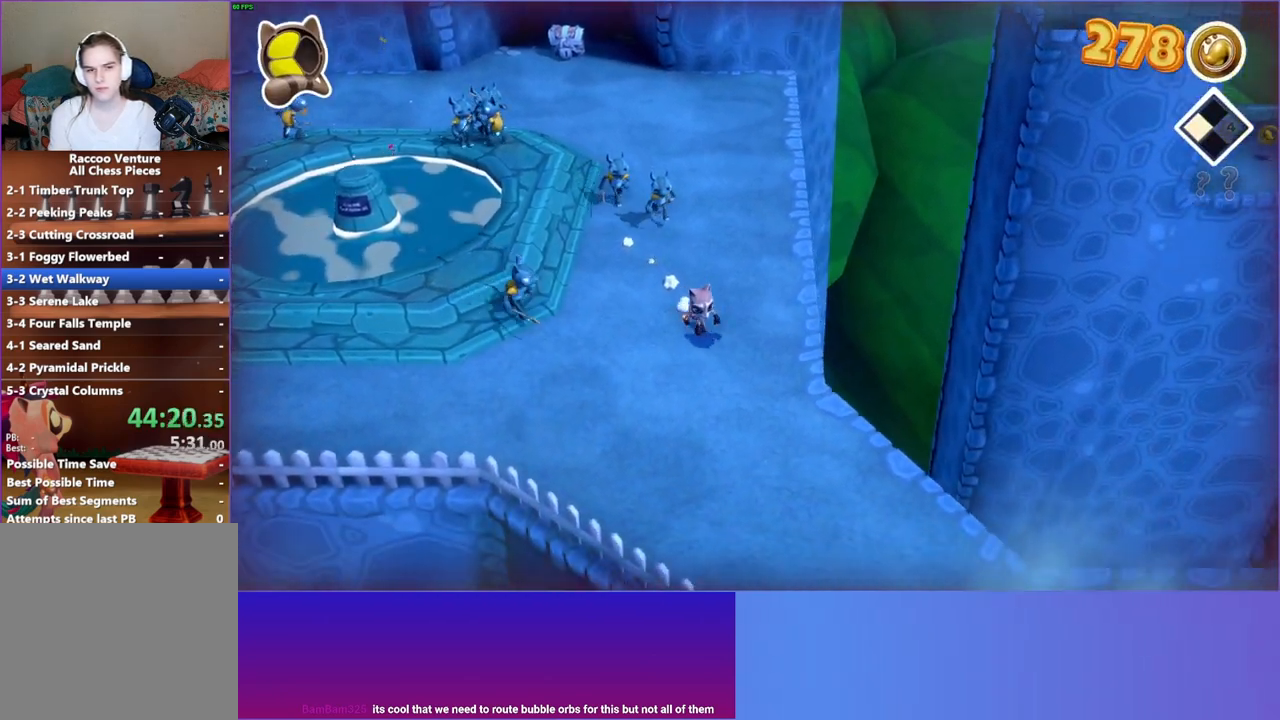
{"buttons": [], "left_stick": "down-right", "right_stick": "center", "events": []}
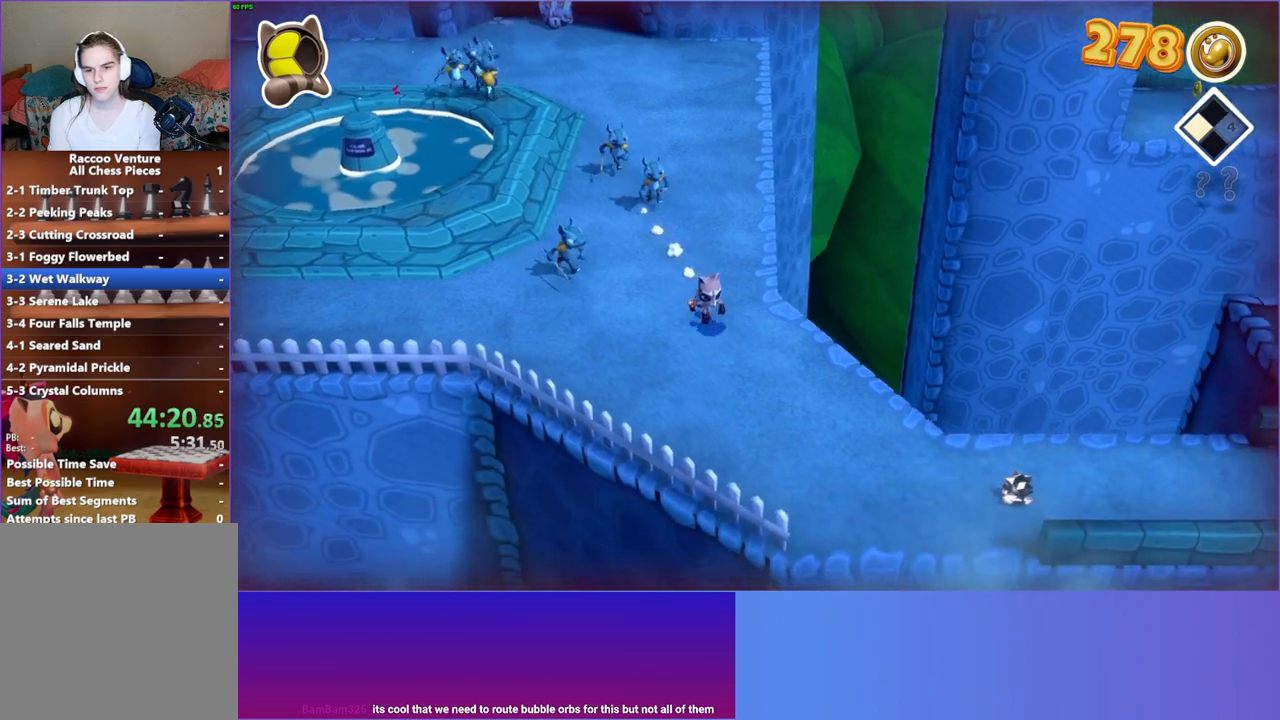
{"buttons": [], "left_stick": "down-right", "right_stick": "center", "events": [[33, "Y", "down"], [150, "Y", "up"]]}
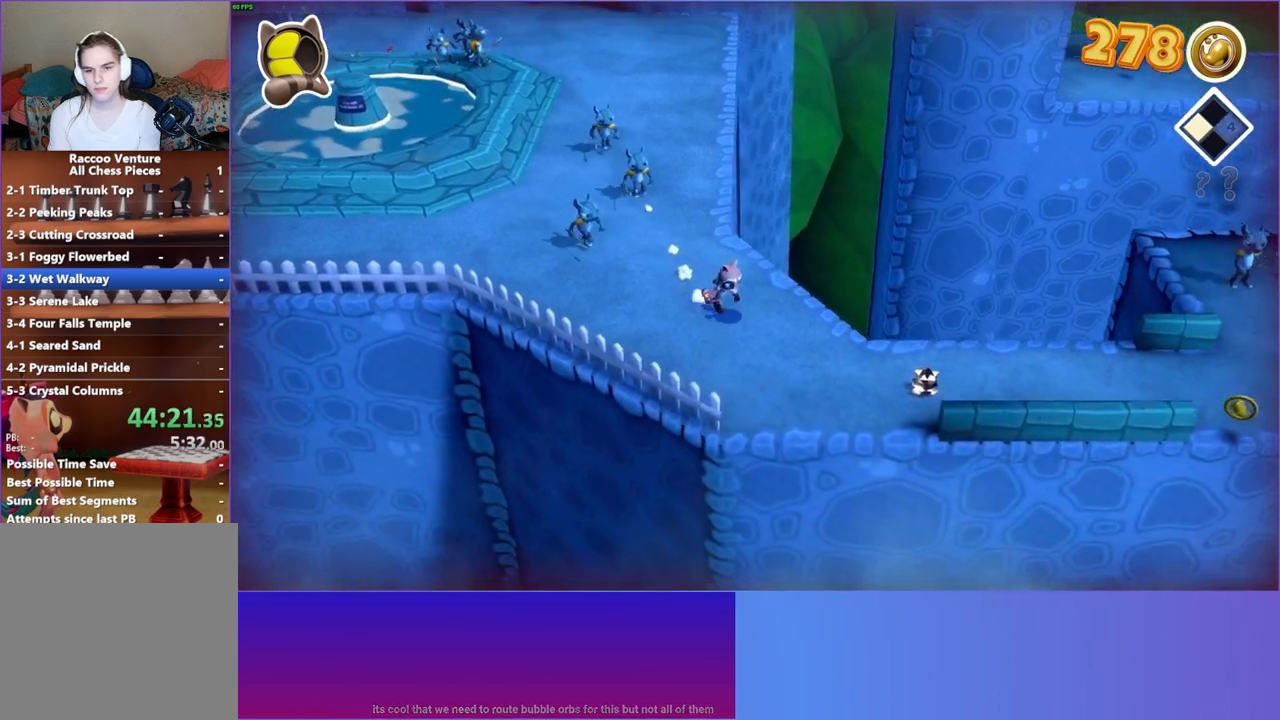
{"buttons": [], "left_stick": "right", "right_stick": "center", "events": [[283, "left_stick", "right"]]}
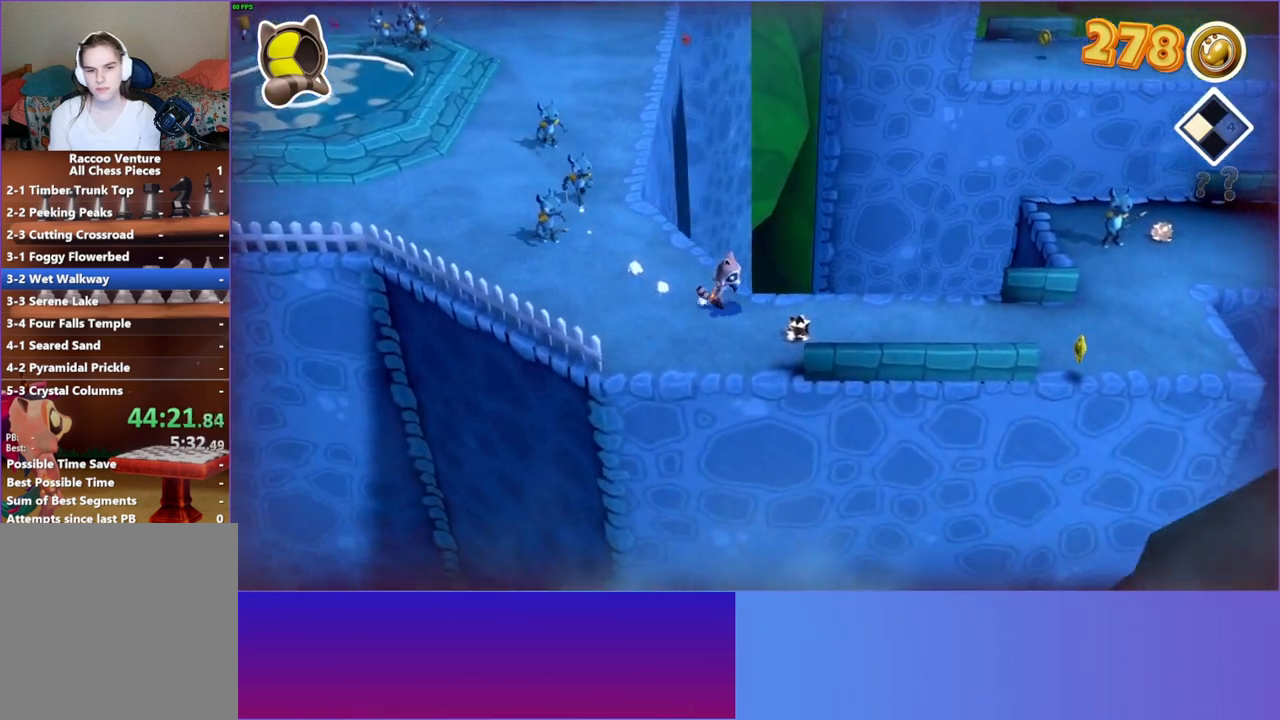
{"buttons": [], "left_stick": "right", "right_stick": "center", "events": []}
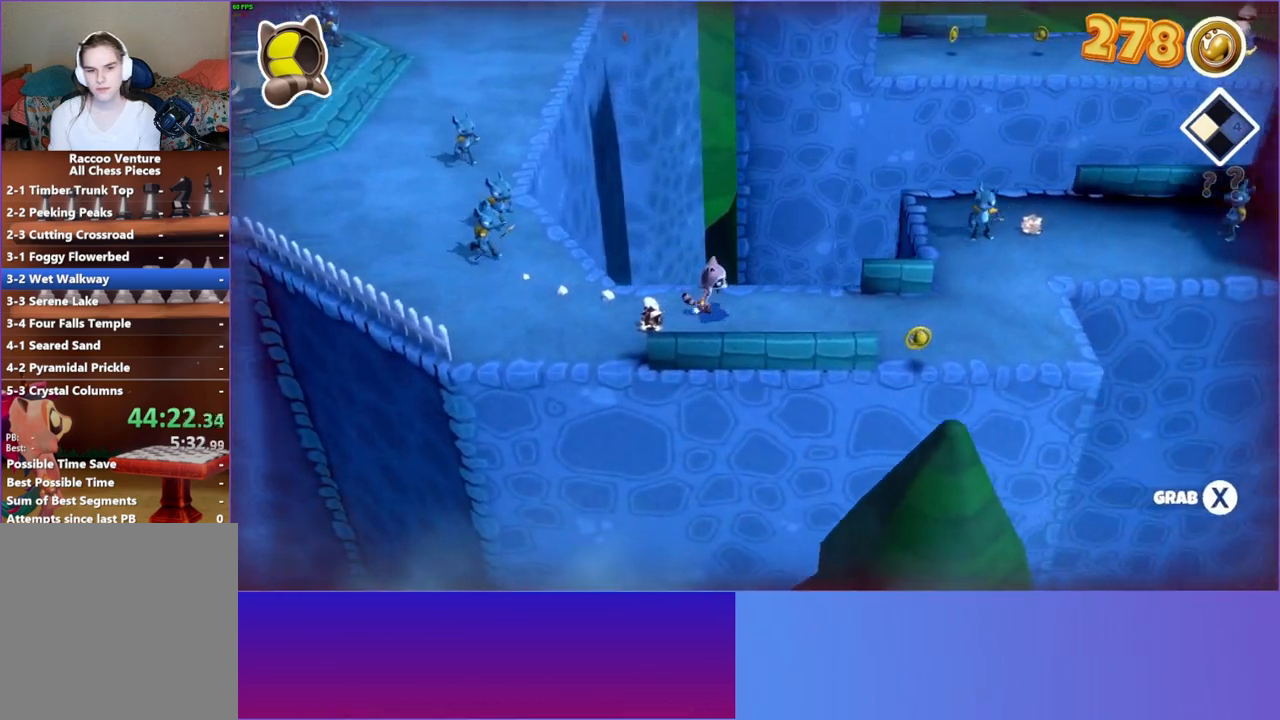
{"buttons": [], "left_stick": "right", "right_stick": "center", "events": []}
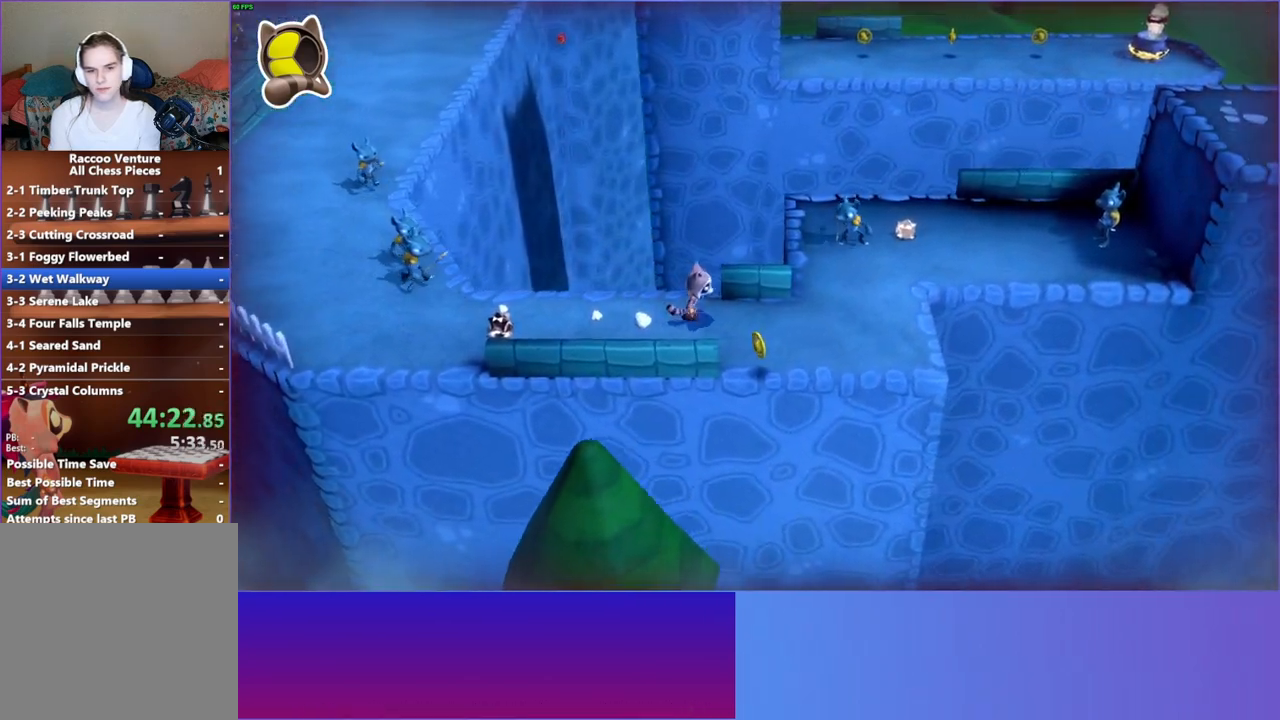
{"buttons": [], "left_stick": "up-right", "right_stick": "center", "events": [[267, "left_stick", "up-right"]]}
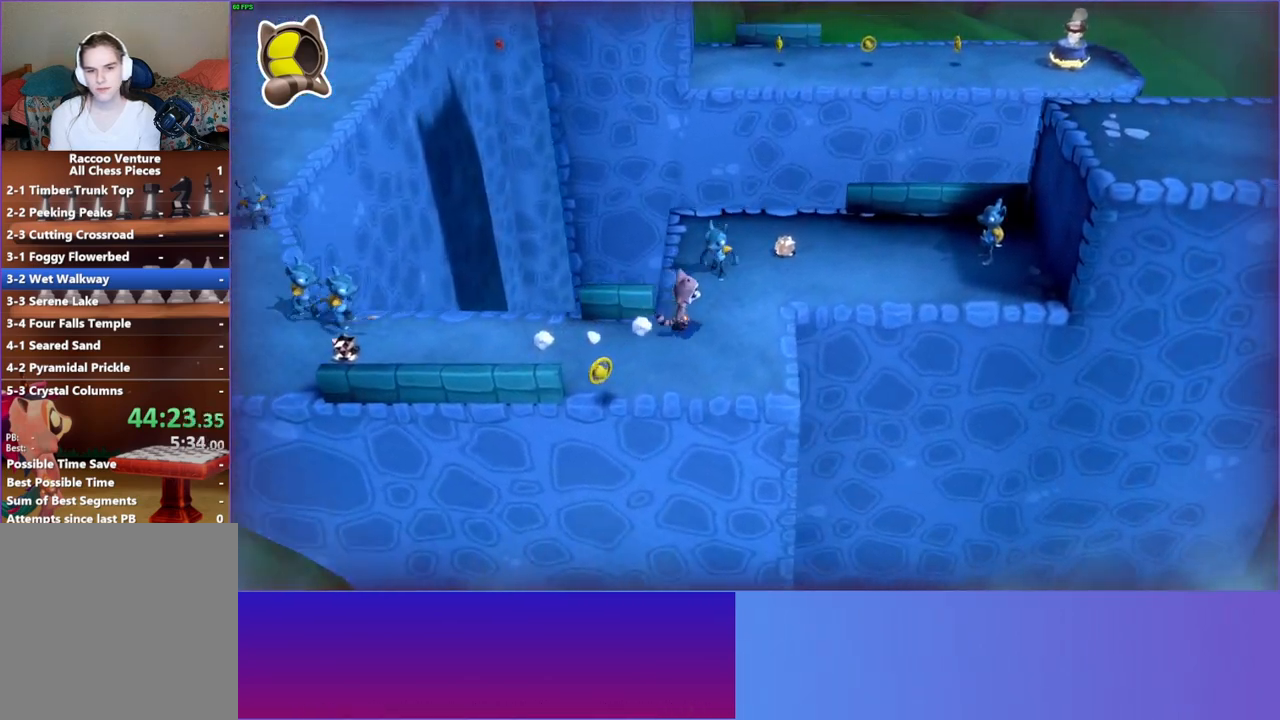
{"buttons": [], "left_stick": "up-right", "right_stick": "center", "events": [[17, "A", "down"], [267, "A", "up"]]}
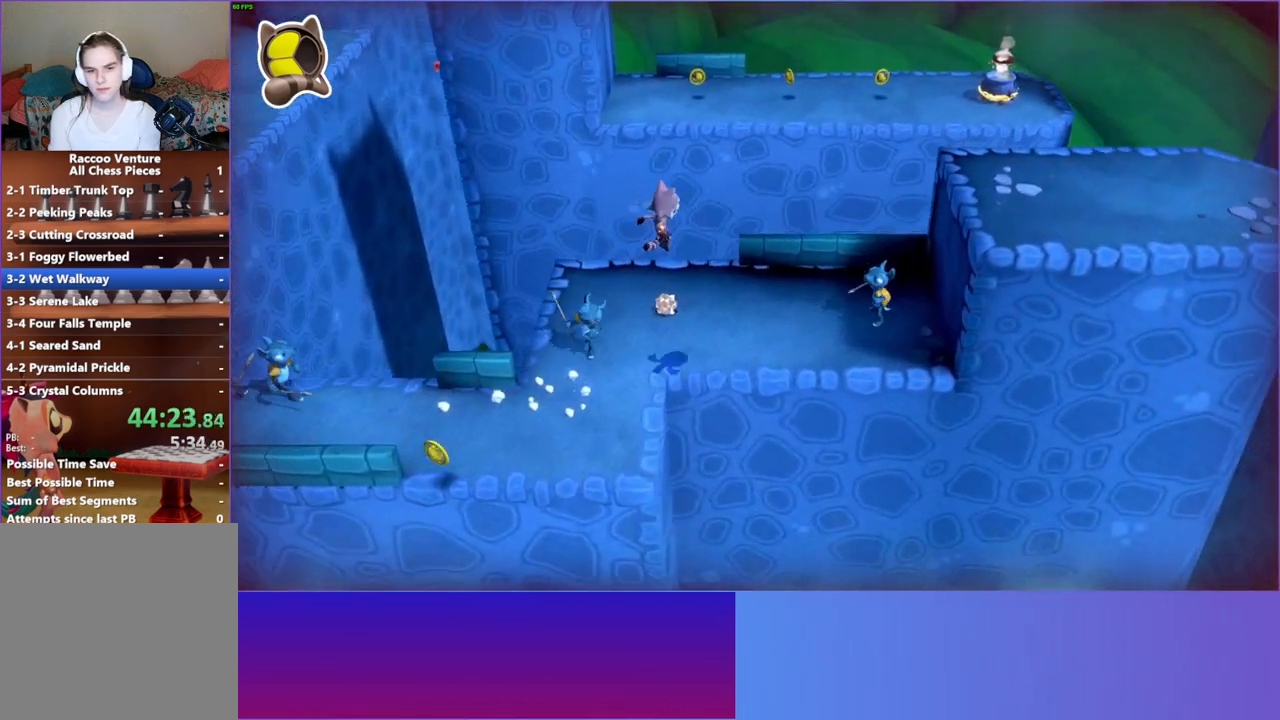
{"buttons": ["A"], "left_stick": "right", "right_stick": "center", "events": [[200, "left_stick", "right"], [433, "A", "down"]]}
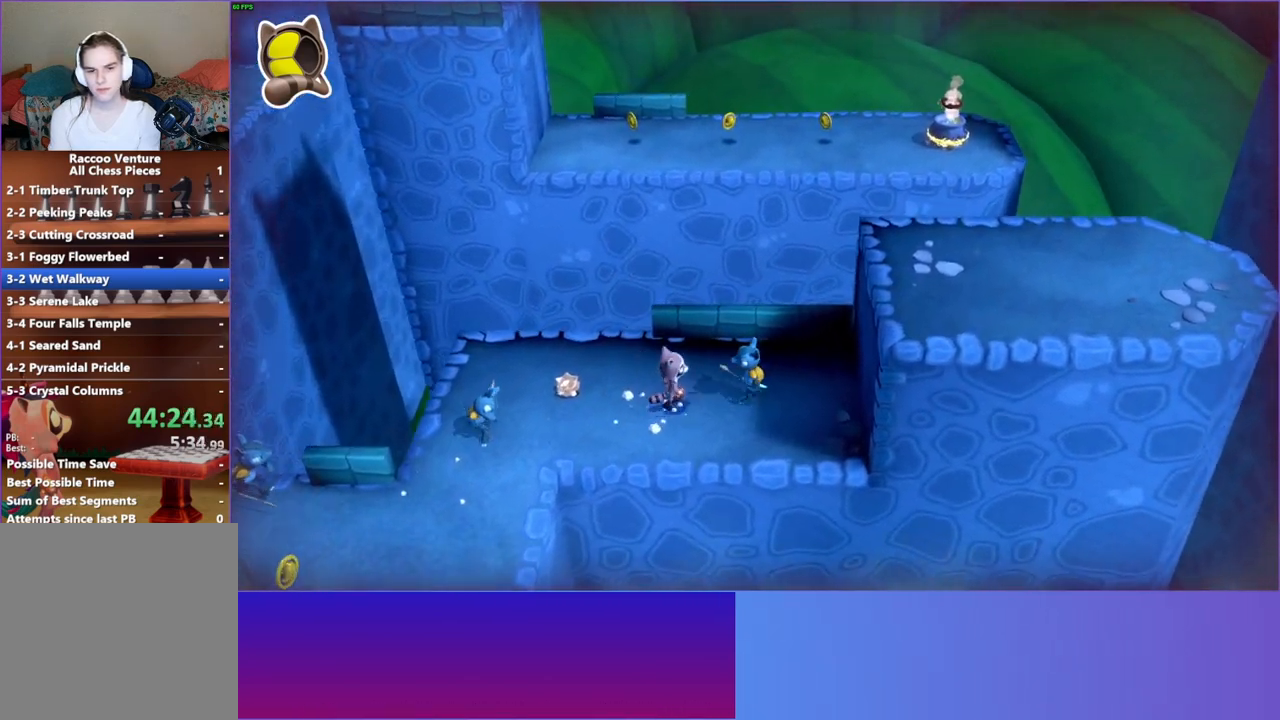
{"buttons": ["A"], "left_stick": "right", "right_stick": "center", "events": []}
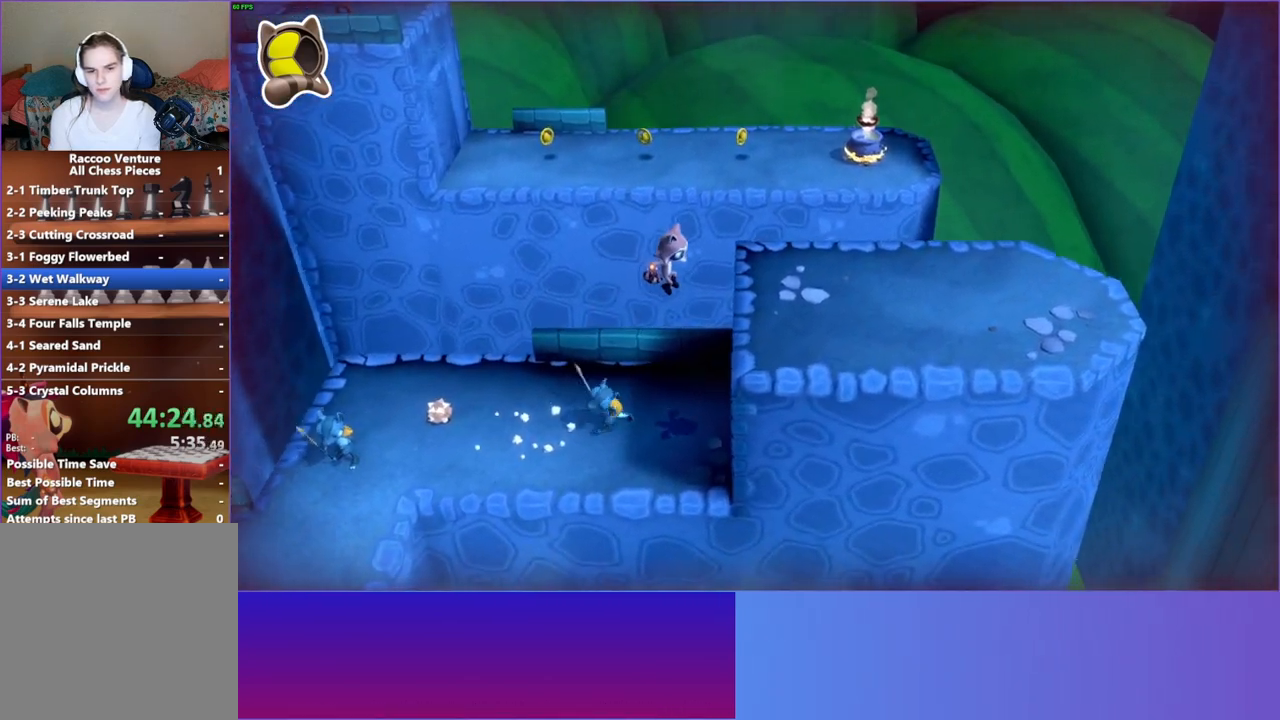
{"buttons": [], "left_stick": "up", "right_stick": "center", "events": [[100, "A", "up"], [417, "left_stick", "up"]]}
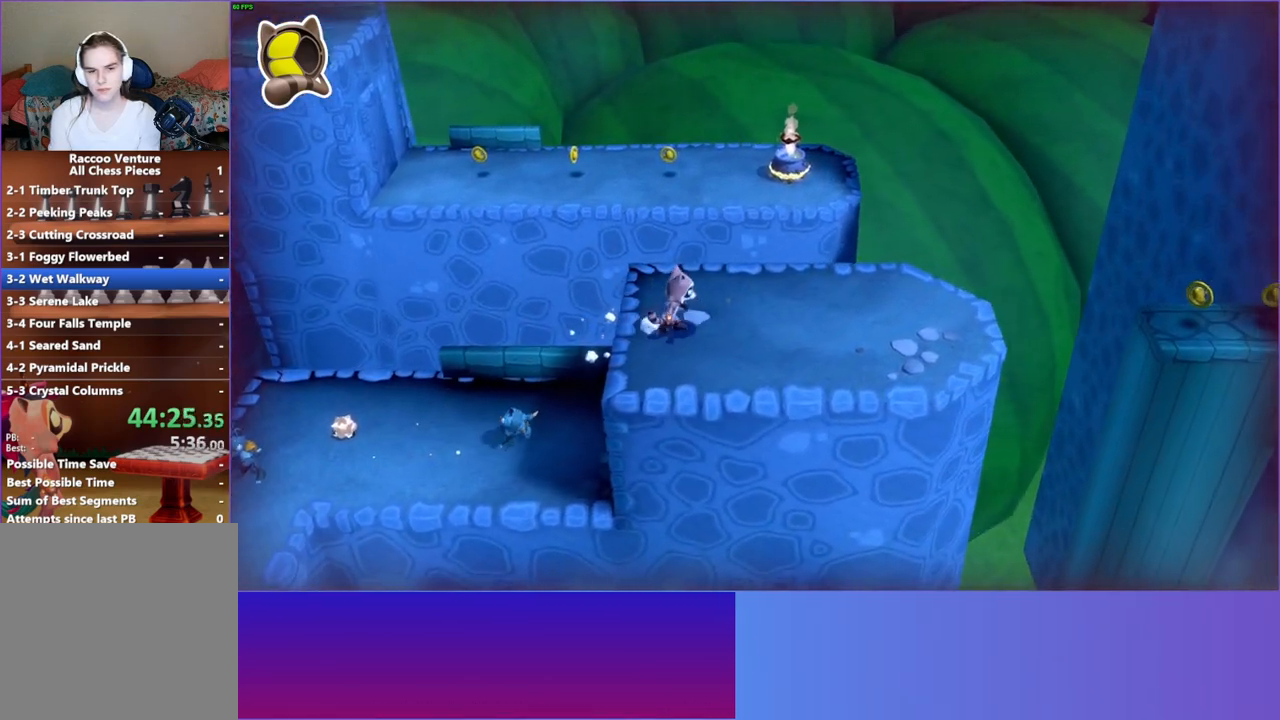
{"buttons": [], "left_stick": "up", "right_stick": "center", "events": []}